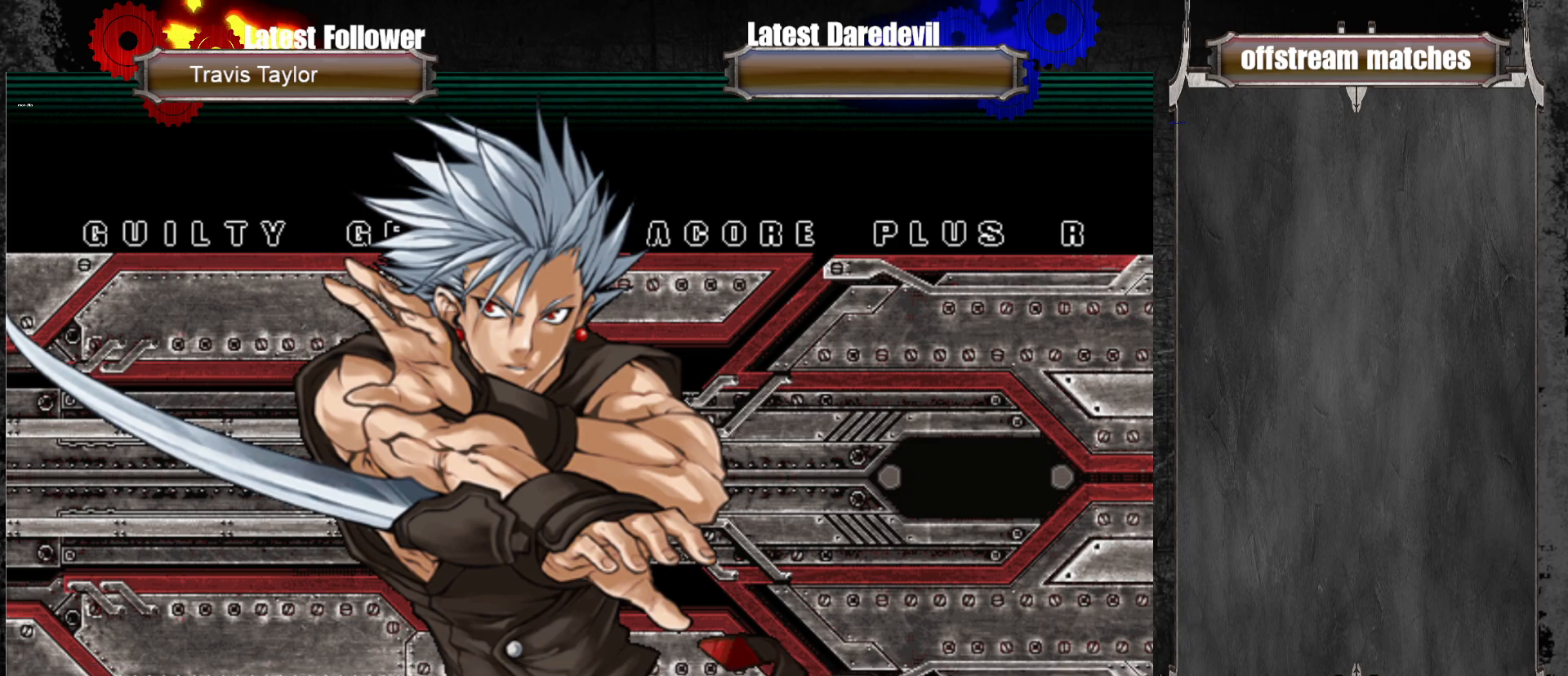
Gameplay with a controller (arcade stick); each line is a JSON object with the inputs held at the frame after it. "events" lists button and stick changes between this image and that frame as [ms after this image, input, new state], when the widget could be followed in between. Not read: L3 R3.
{"buttons": [], "left_stick": "center", "events": []}
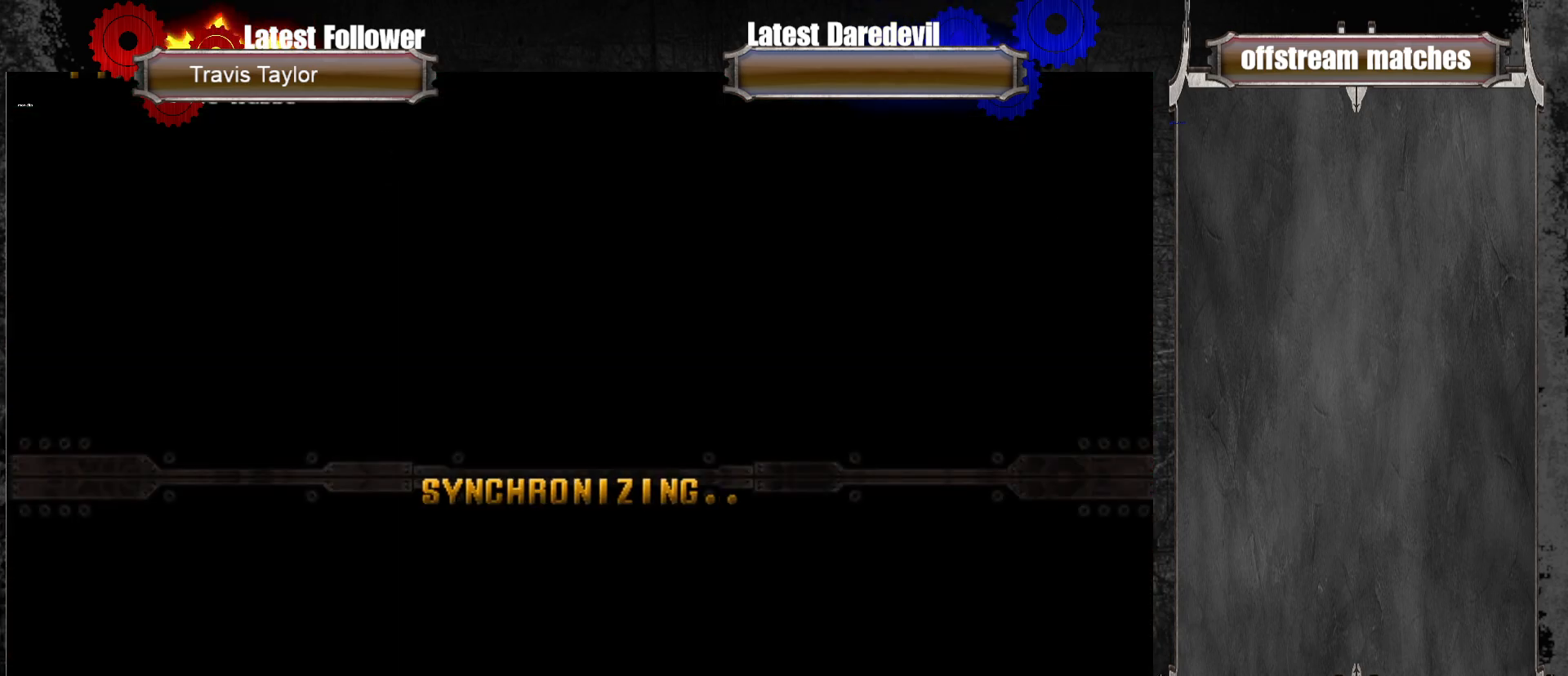
{"buttons": [], "left_stick": "center", "events": []}
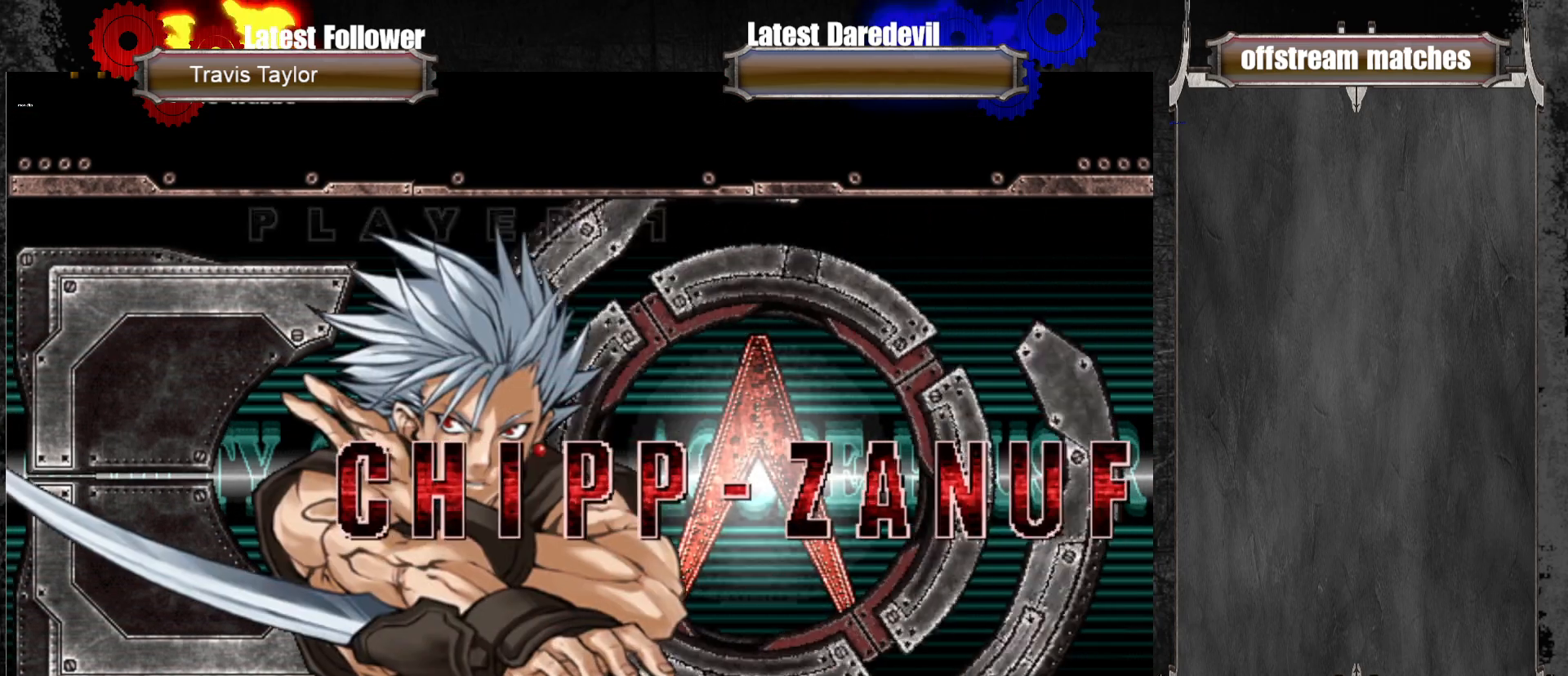
{"buttons": [], "left_stick": "center", "events": []}
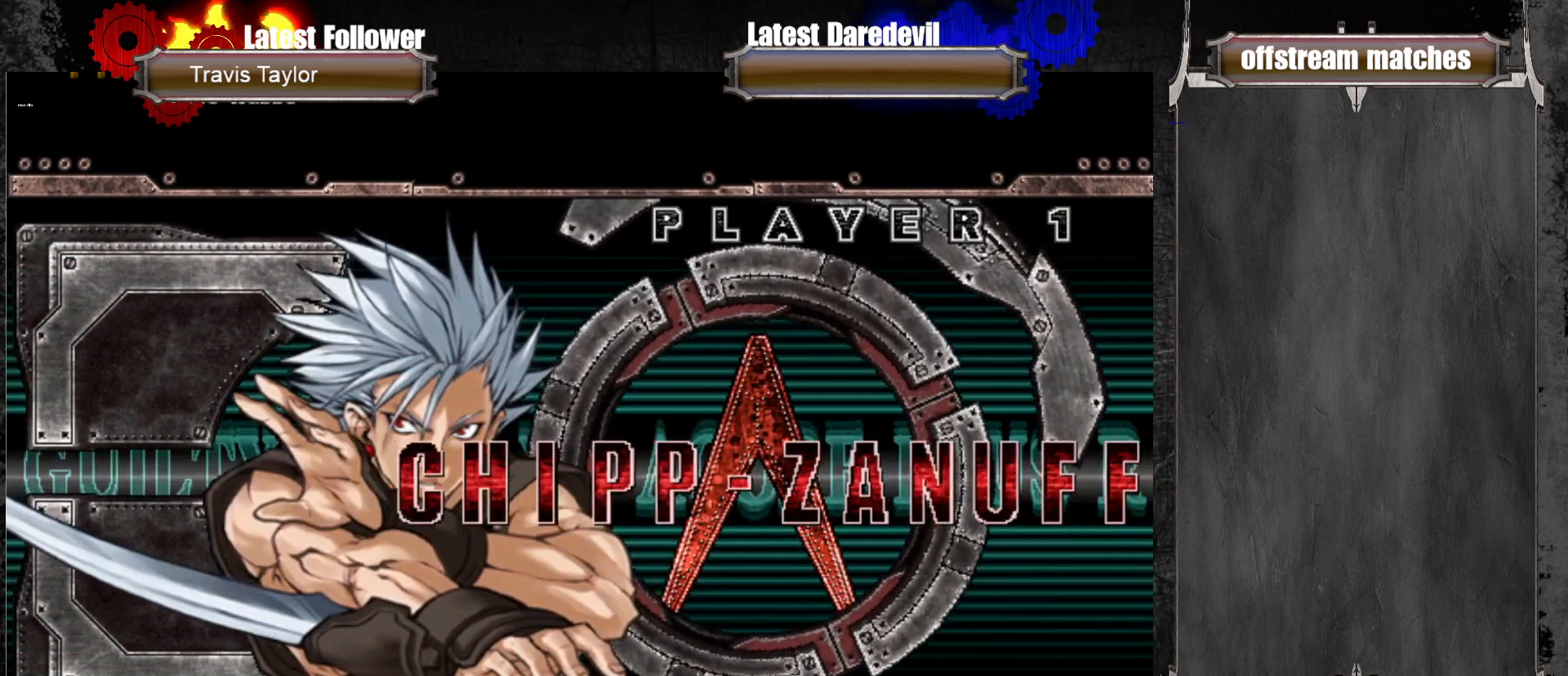
{"buttons": [], "left_stick": "center", "events": []}
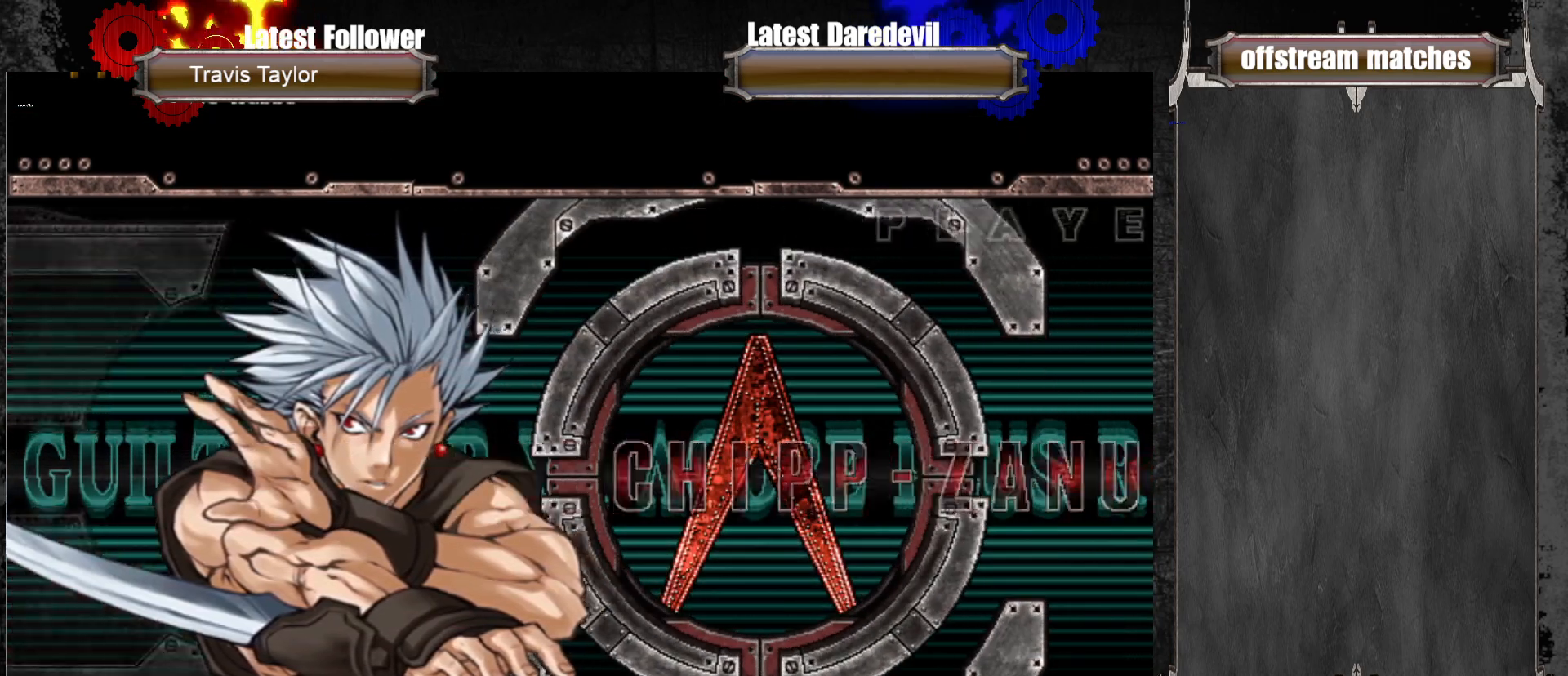
{"buttons": ["CROSS"], "left_stick": "center", "events": [[300, "CROSS", "down"], [367, "CROSS", "up"], [467, "CROSS", "down"]]}
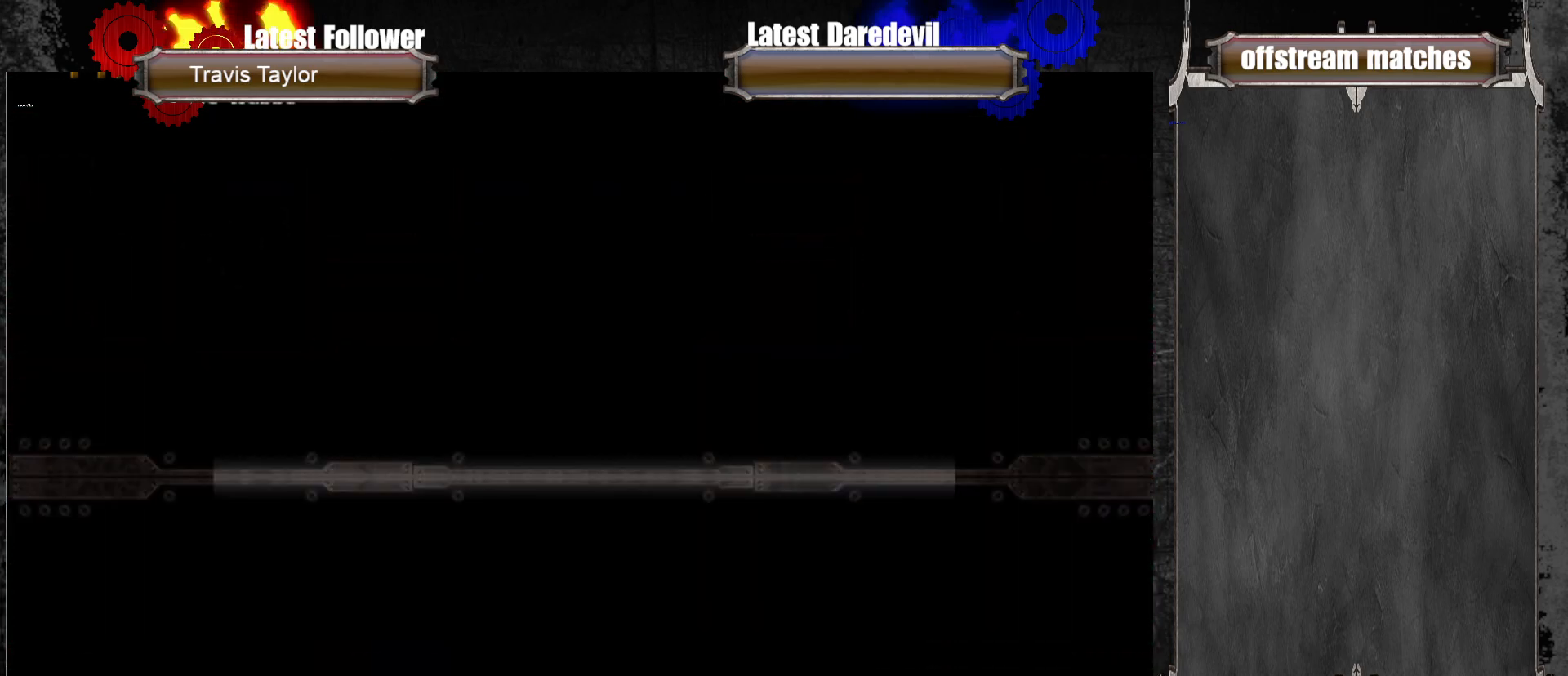
{"buttons": ["CROSS"], "left_stick": "center", "events": [[67, "CROSS", "up"], [150, "CROSS", "down"], [200, "CROSS", "up"], [300, "CROSS", "down"], [467, "CROSS", "up"], [500, "CROSS", "down"]]}
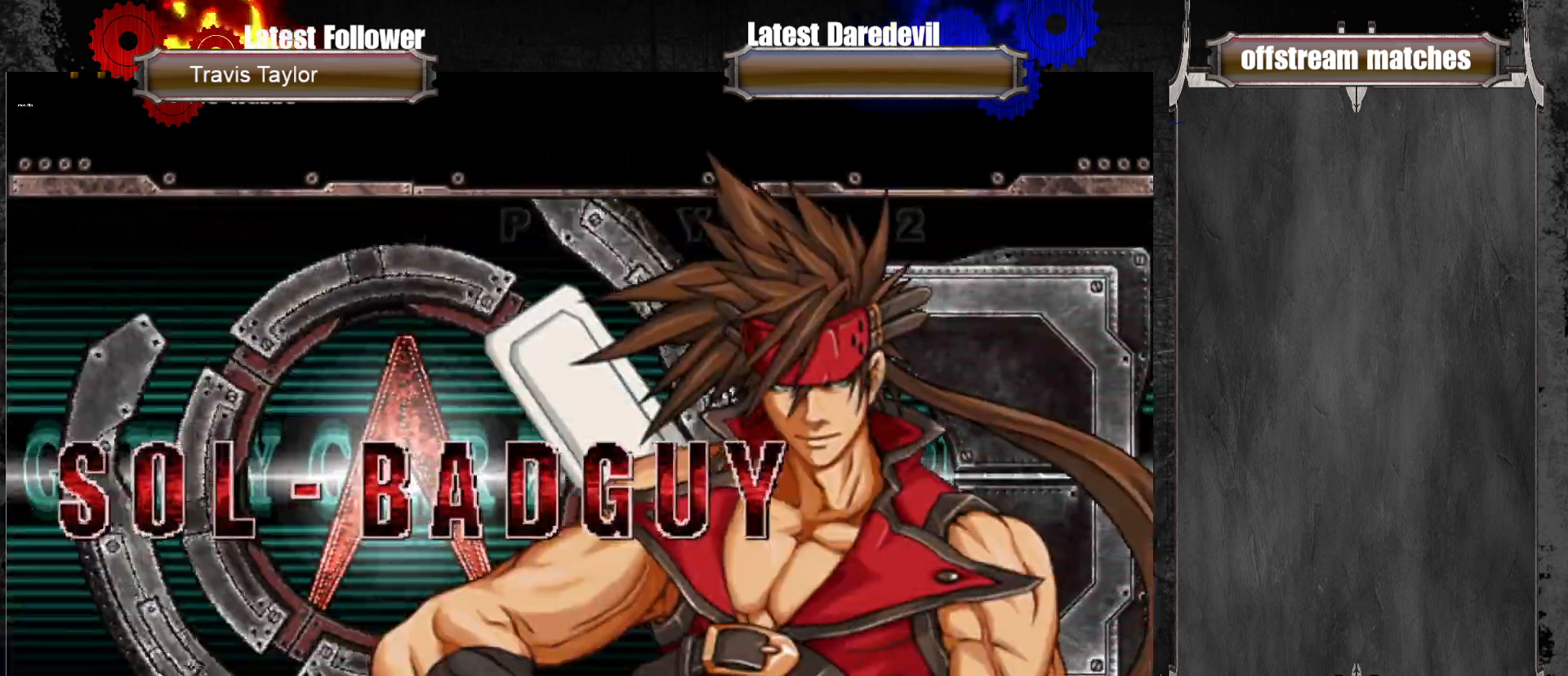
{"buttons": [], "left_stick": "center", "events": [[133, "CROSS", "up"], [250, "CROSS", "down"], [317, "CROSS", "up"], [433, "CROSS", "down"], [467, "CROSS", "up"]]}
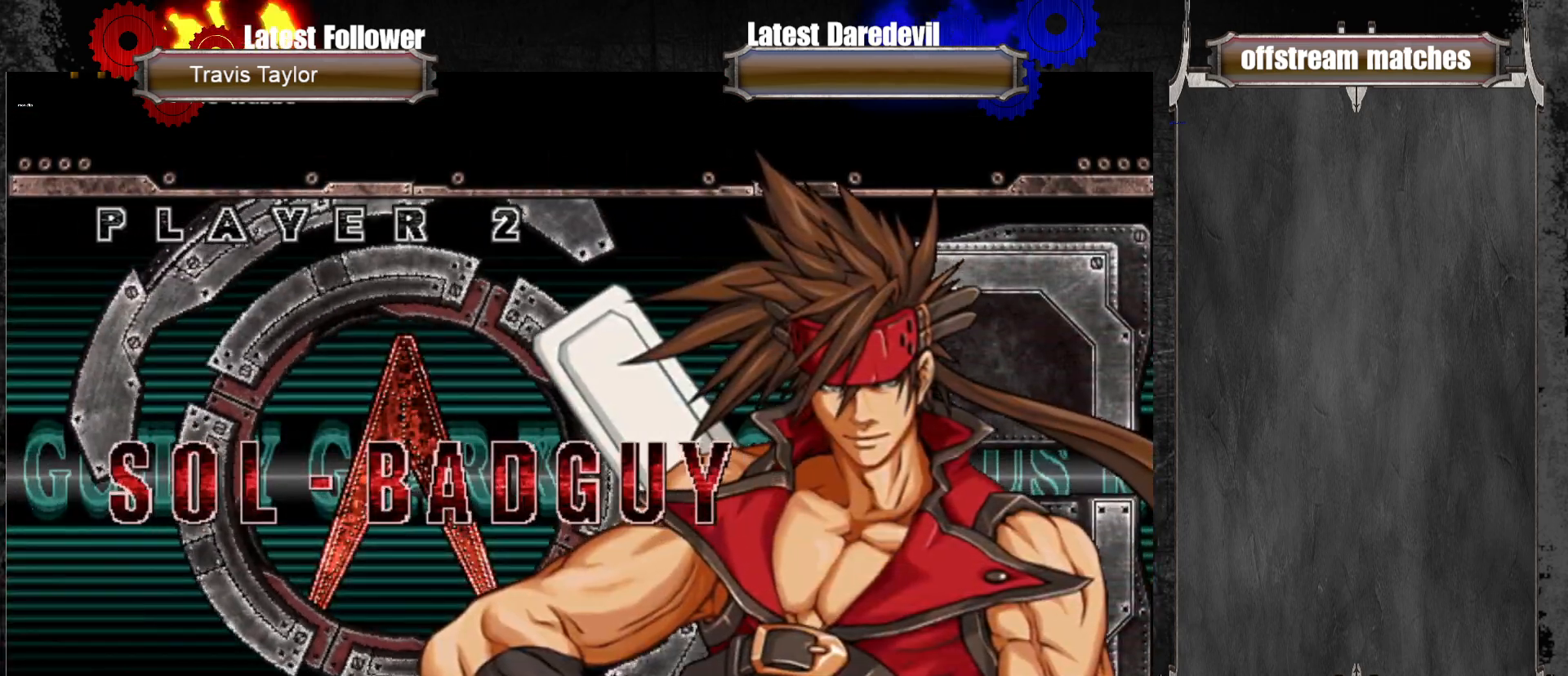
{"buttons": [], "left_stick": "center", "events": []}
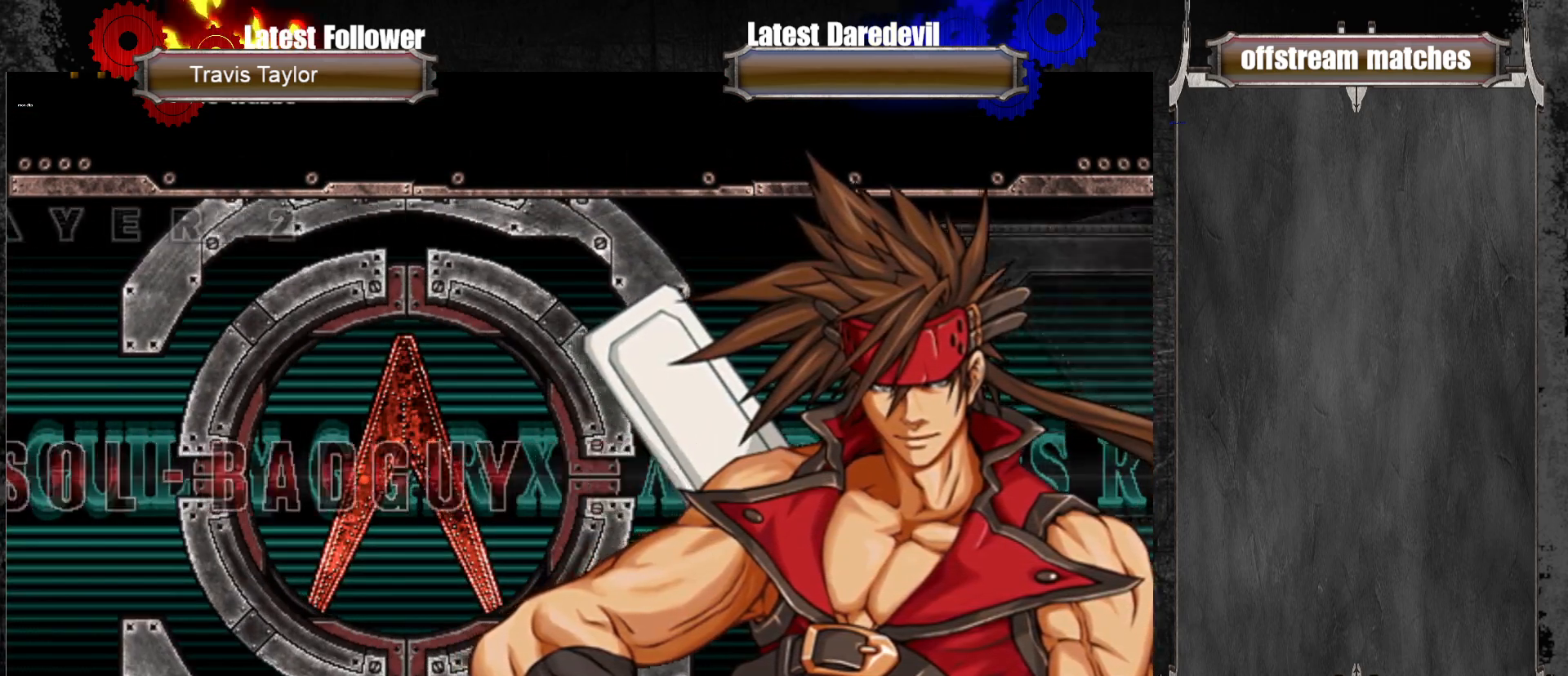
{"buttons": [], "left_stick": "center", "events": [[167, "CROSS", "down"], [250, "CROSS", "up"], [367, "CROSS", "down"], [433, "CROSS", "up"]]}
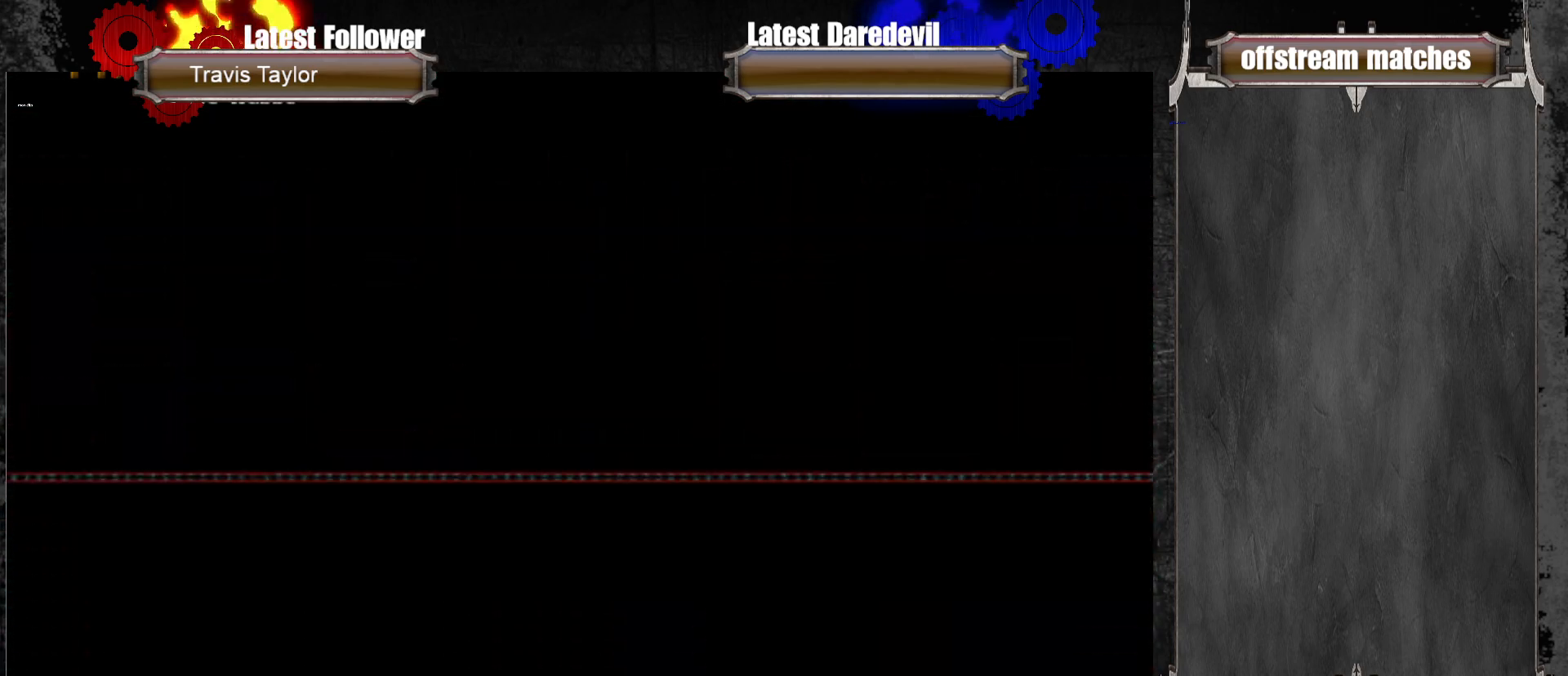
{"buttons": [], "left_stick": "center", "events": [[17, "CROSS", "down"], [83, "CROSS", "up"]]}
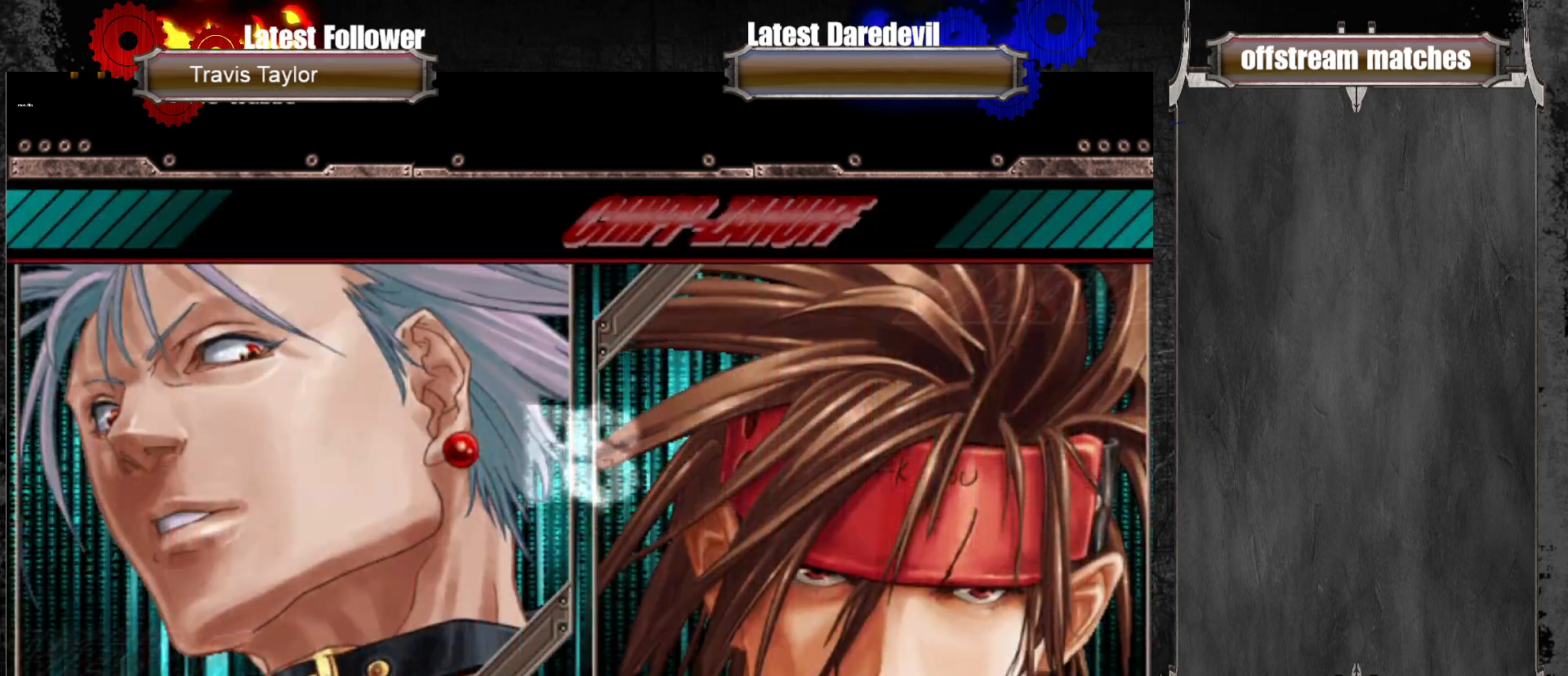
{"buttons": [], "left_stick": "center", "events": [[150, "CROSS", "down"], [167, "CROSS", "up"], [300, "CROSS", "down"], [450, "CROSS", "up"]]}
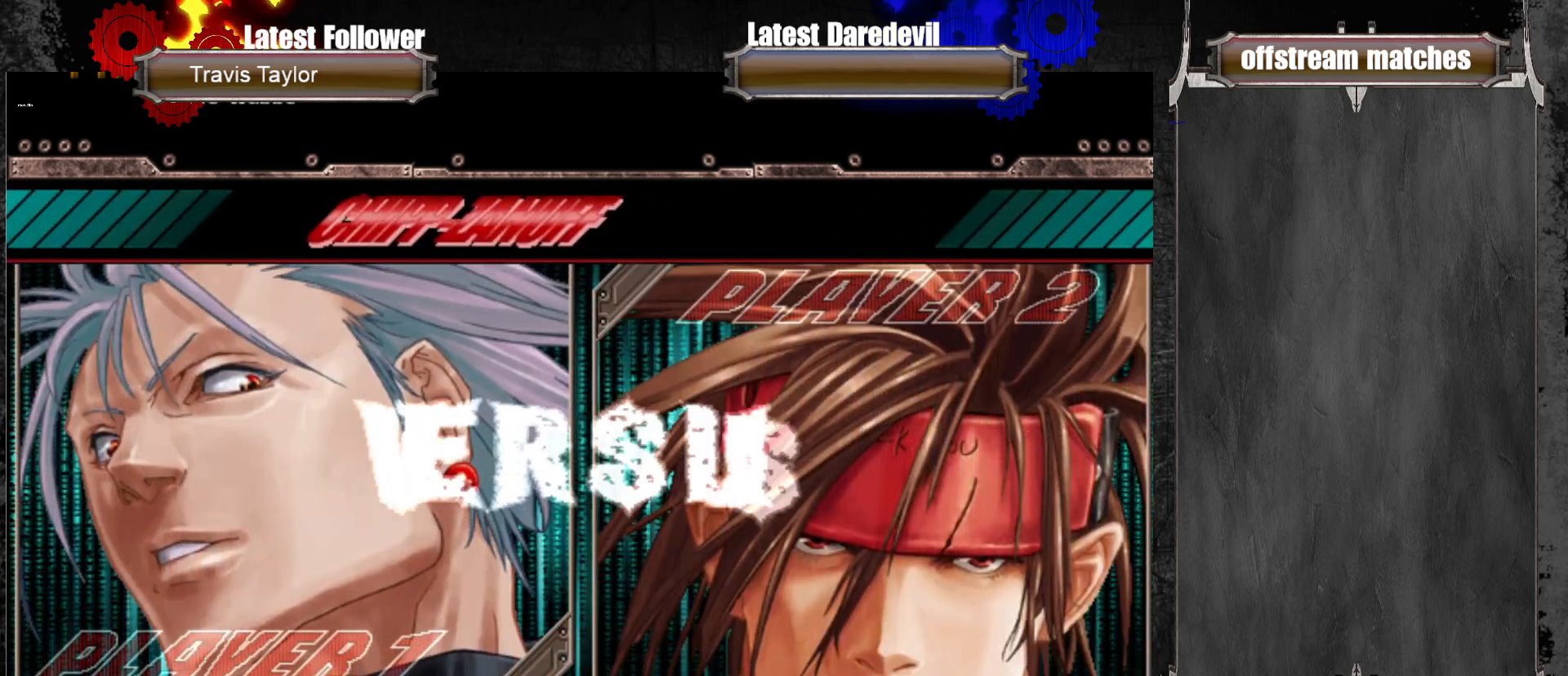
{"buttons": [], "left_stick": "center", "events": []}
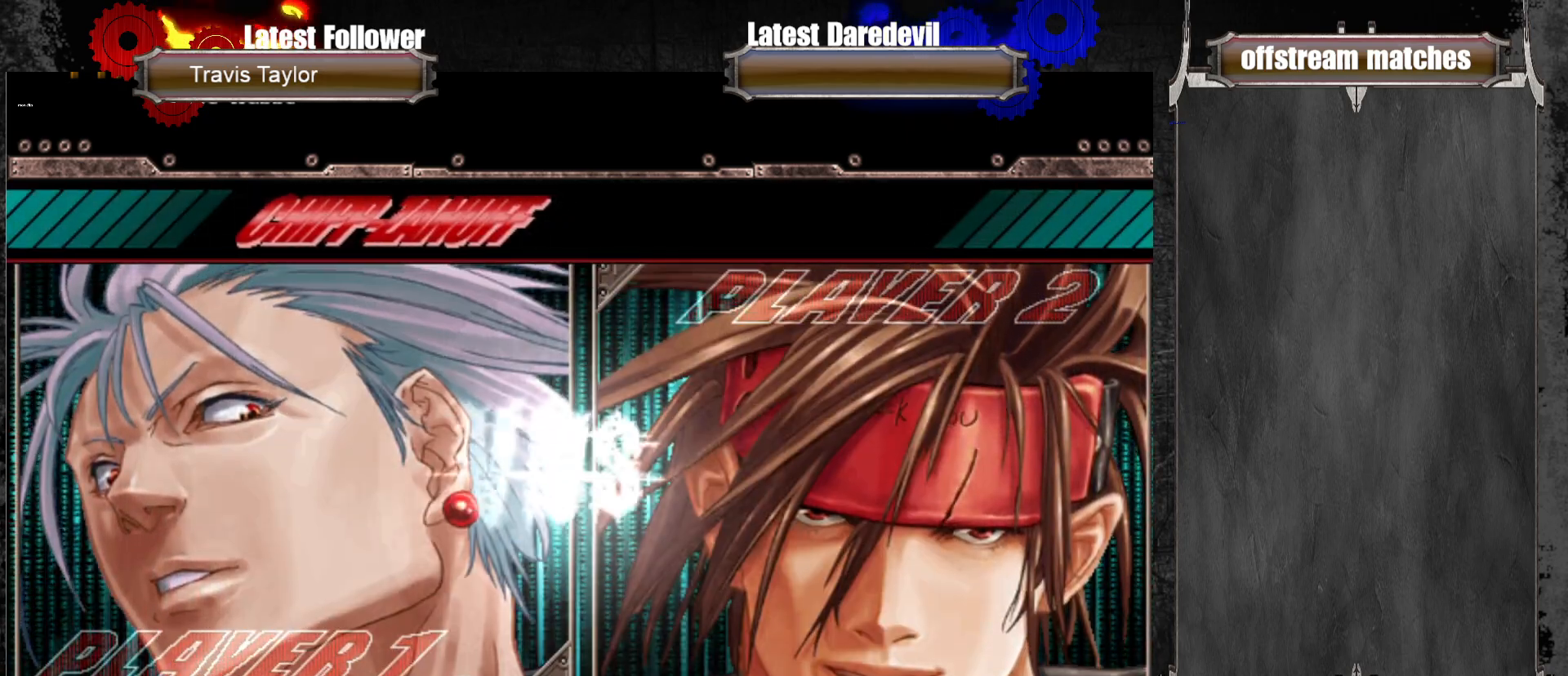
{"buttons": [], "left_stick": "center", "events": []}
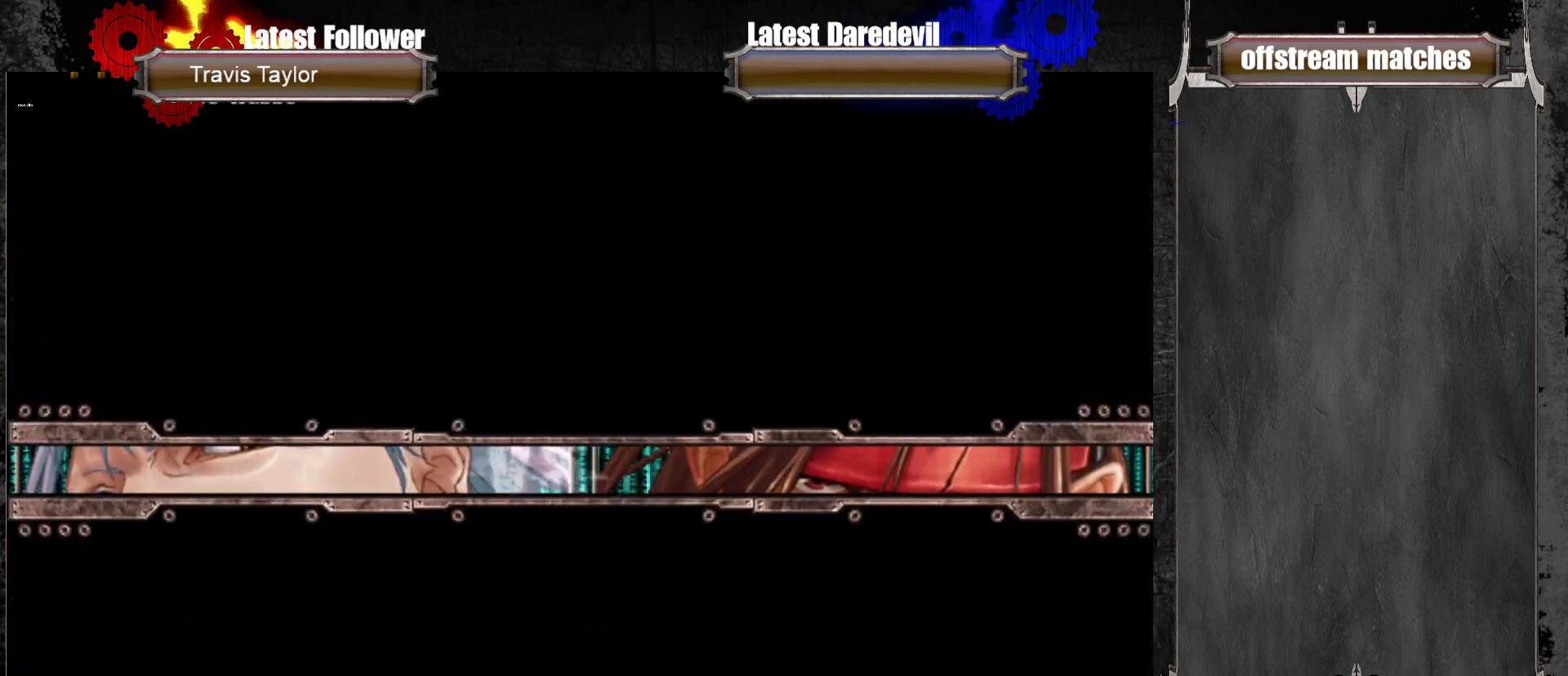
{"buttons": [], "left_stick": "center", "events": [[267, "CROSS", "down"], [317, "CROSS", "up"]]}
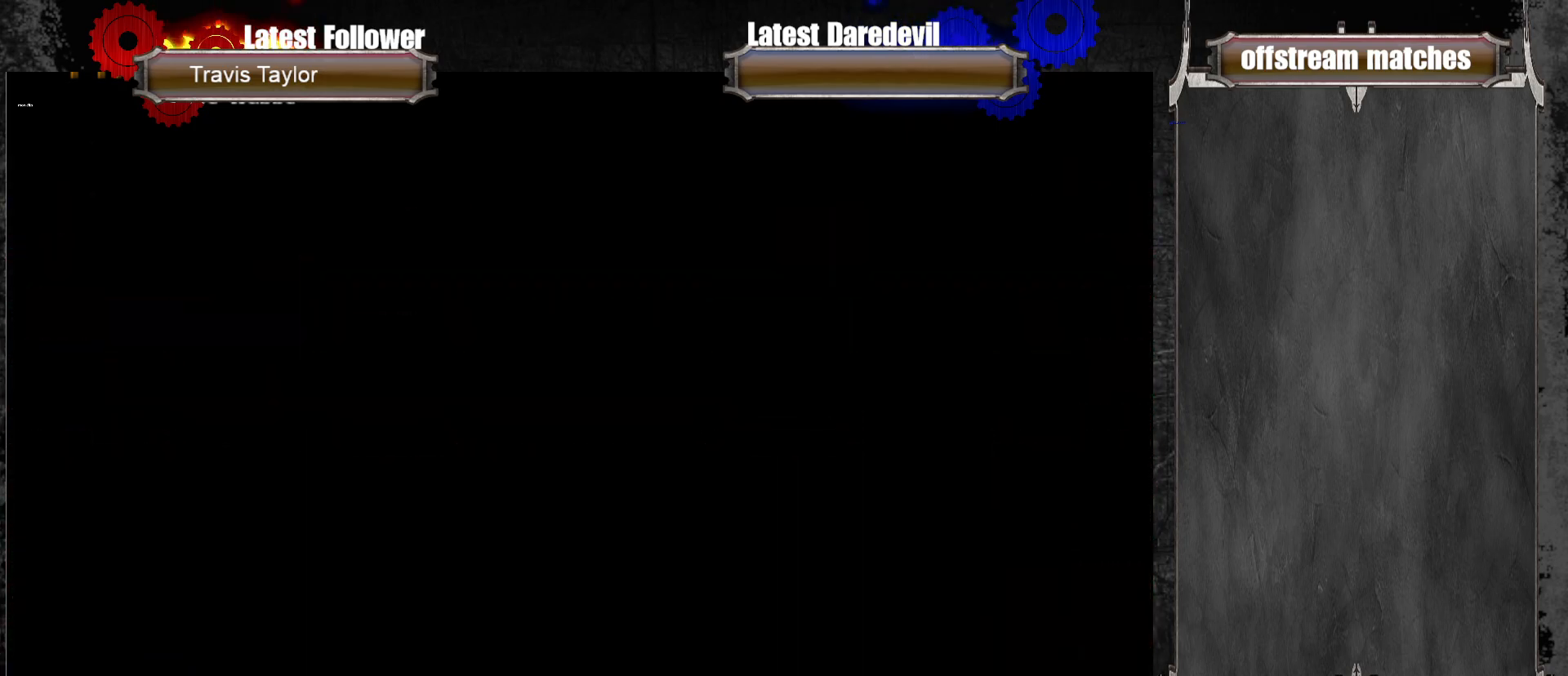
{"buttons": [], "left_stick": "center", "events": [[33, "CROSS", "down"], [117, "CROSS", "up"], [200, "CROSS", "down"], [283, "CROSS", "up"], [383, "CROSS", "down"], [467, "CROSS", "up"]]}
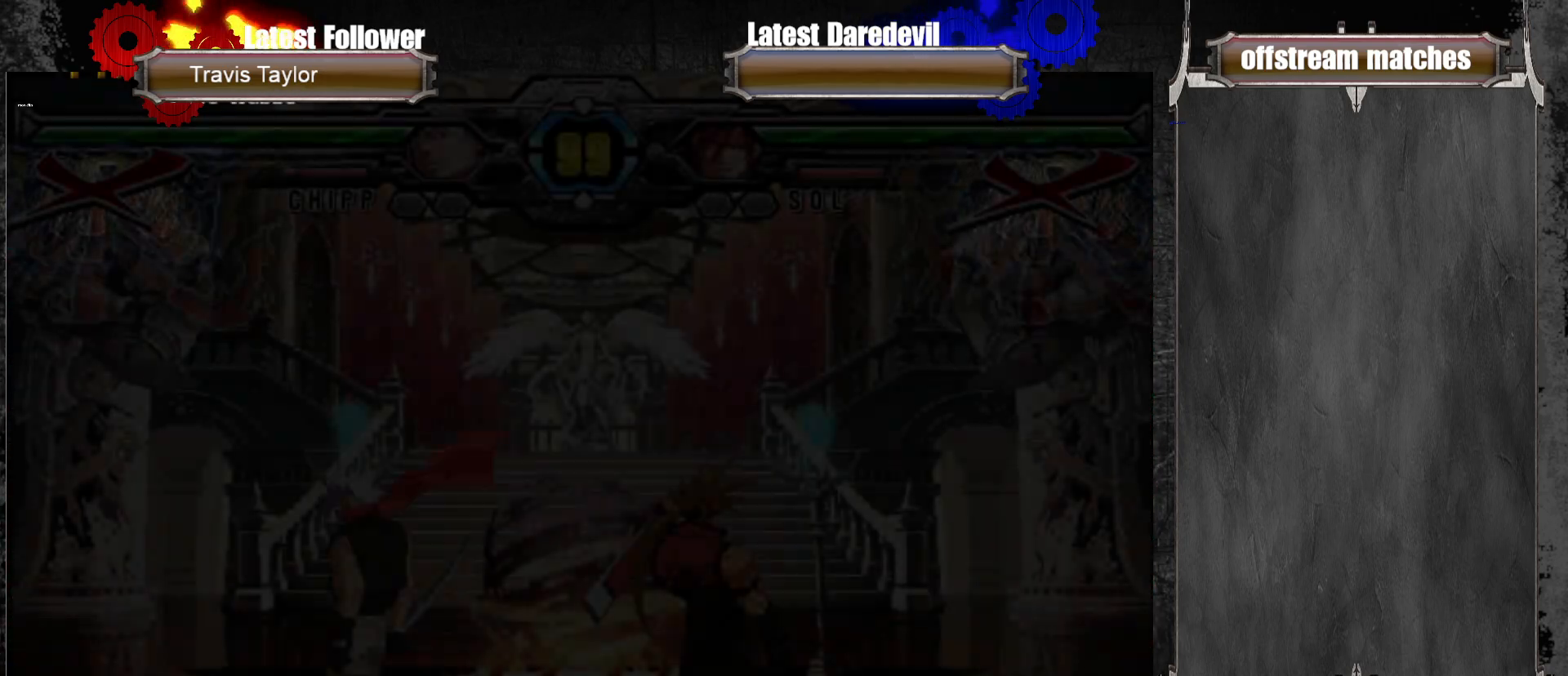
{"buttons": [], "left_stick": "center", "events": [[333, "CROSS", "down"], [433, "CROSS", "up"]]}
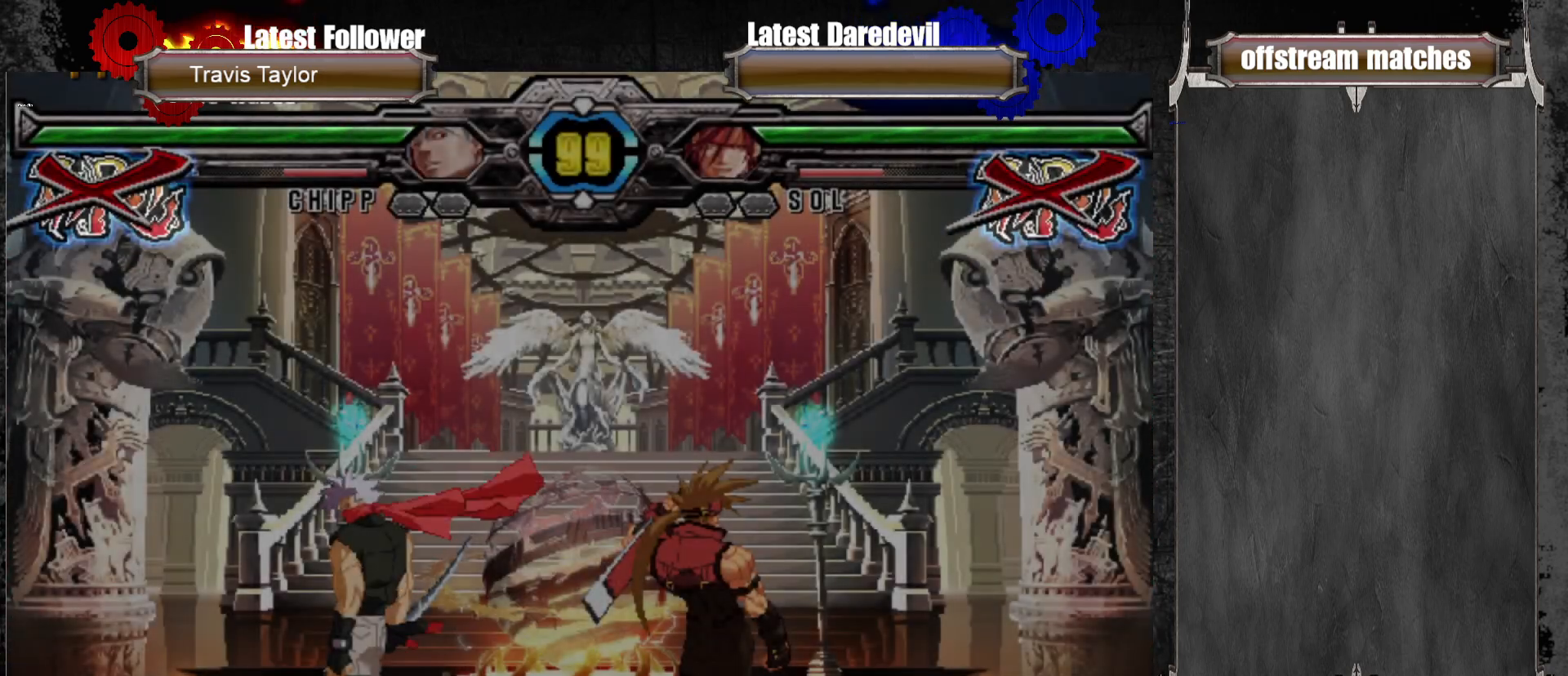
{"buttons": [], "left_stick": "center", "events": [[17, "CROSS", "down"], [500, "CROSS", "up"]]}
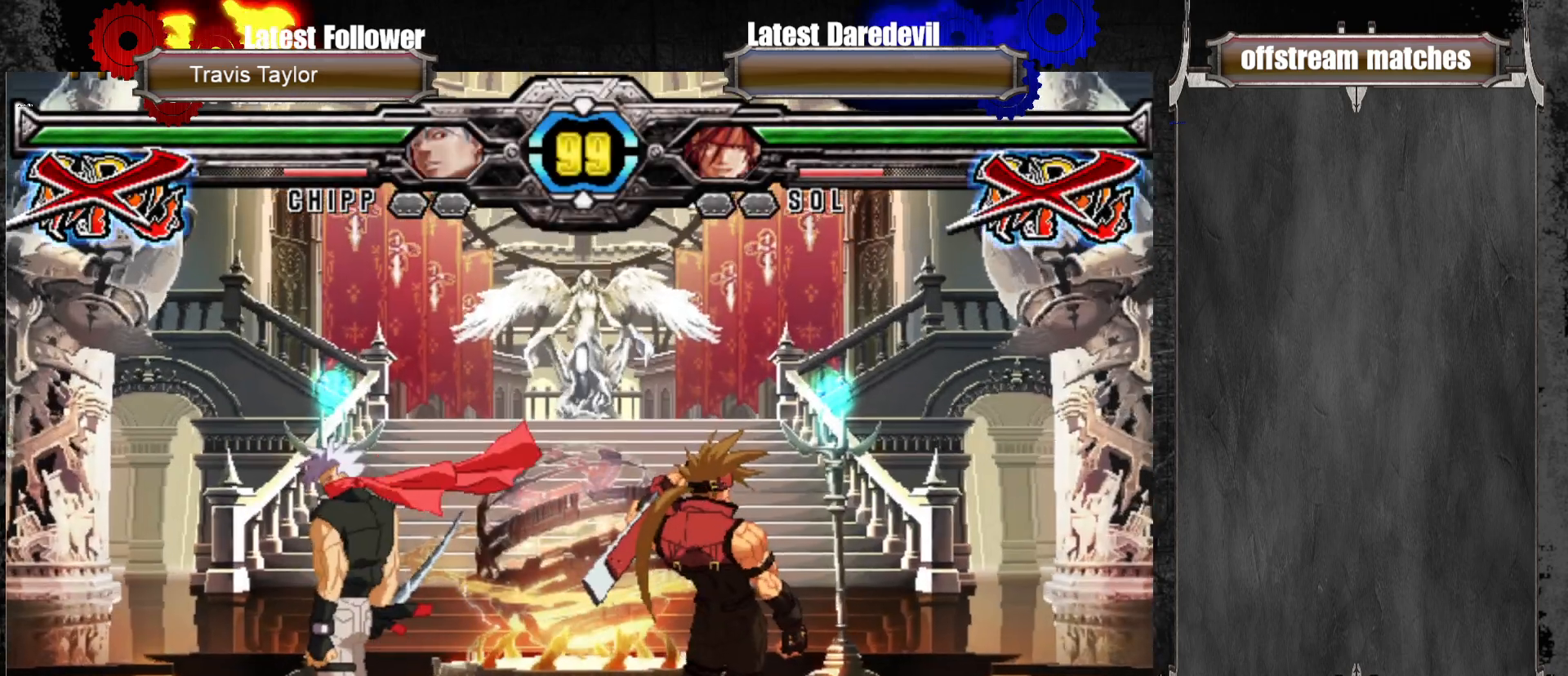
{"buttons": [], "left_stick": "center", "events": []}
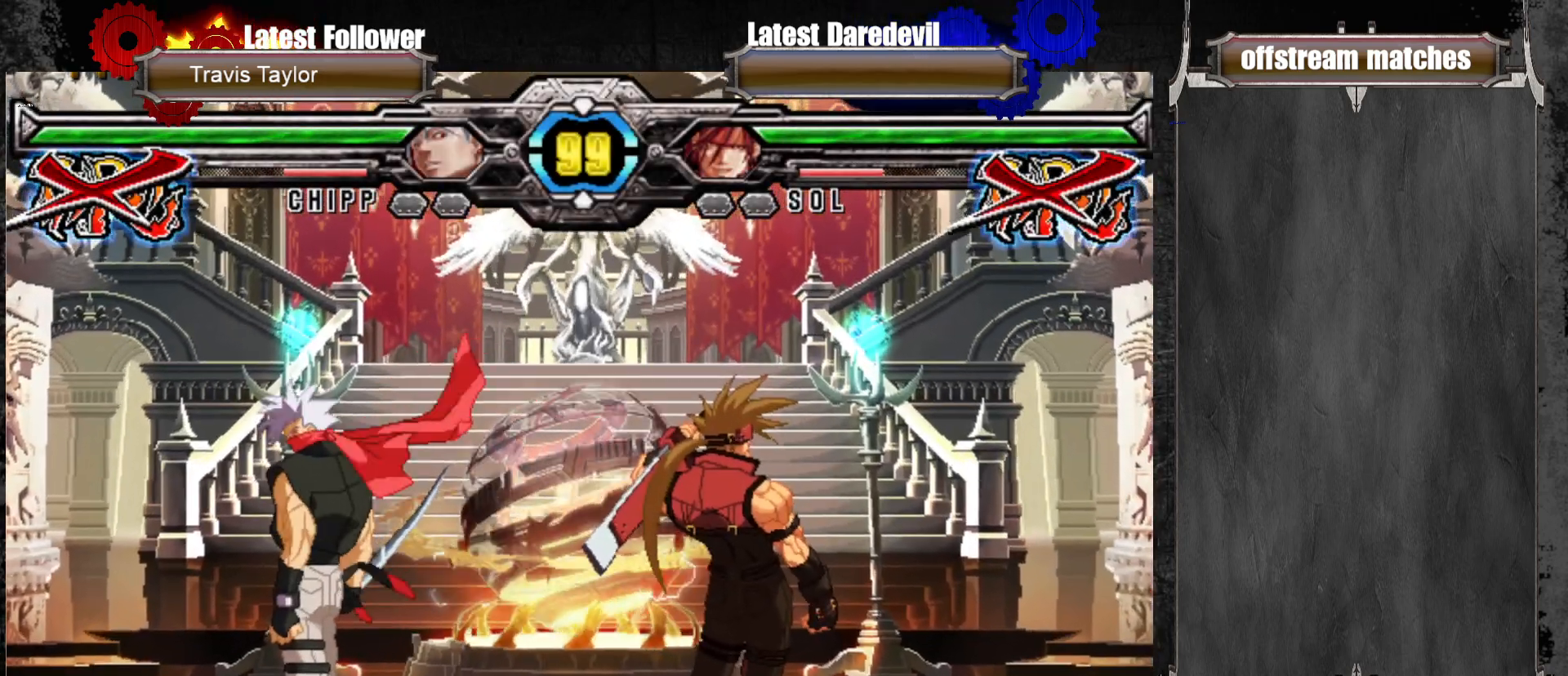
{"buttons": [], "left_stick": "center", "events": []}
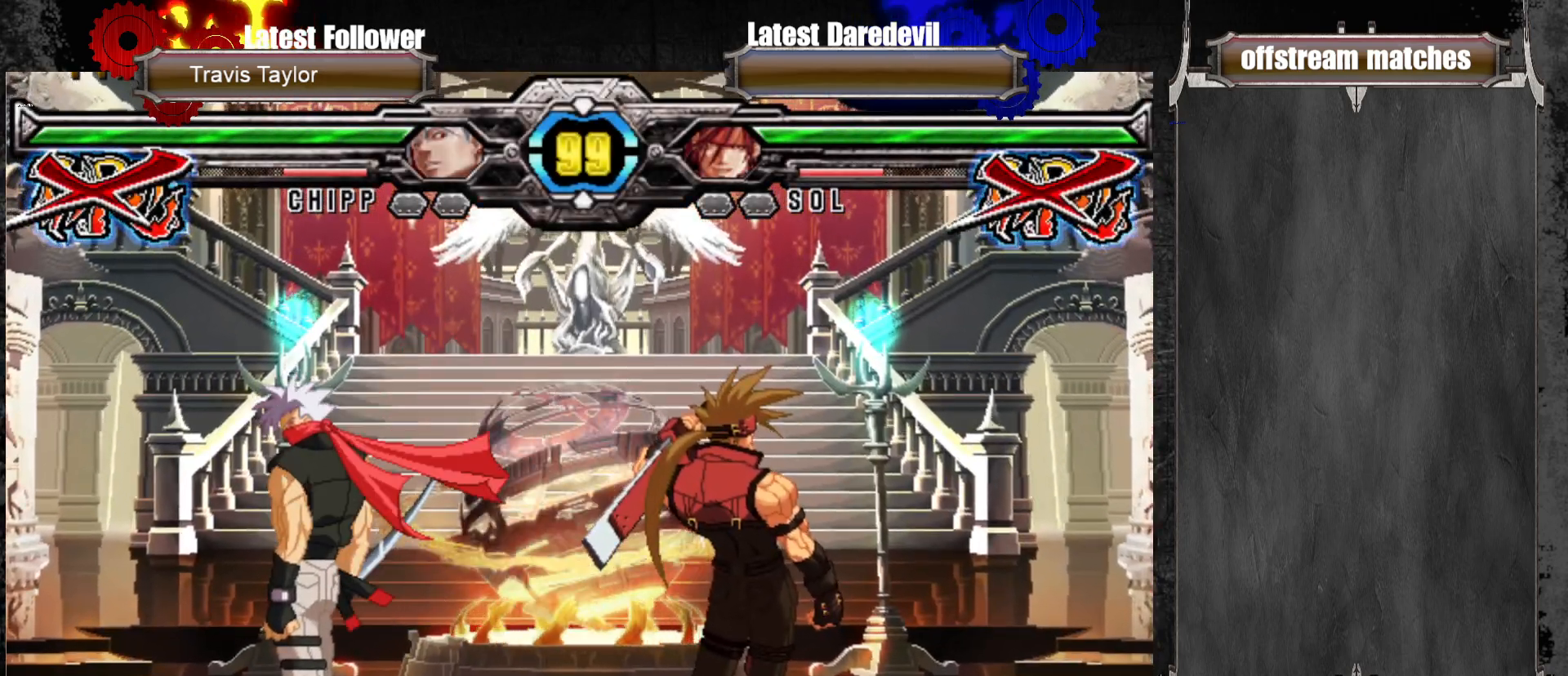
{"buttons": [], "left_stick": "center", "events": [[33, "CROSS", "down"], [117, "CROSS", "up"], [217, "CROSS", "down"], [317, "CROSS", "up"], [400, "CROSS", "down"], [467, "CROSS", "up"]]}
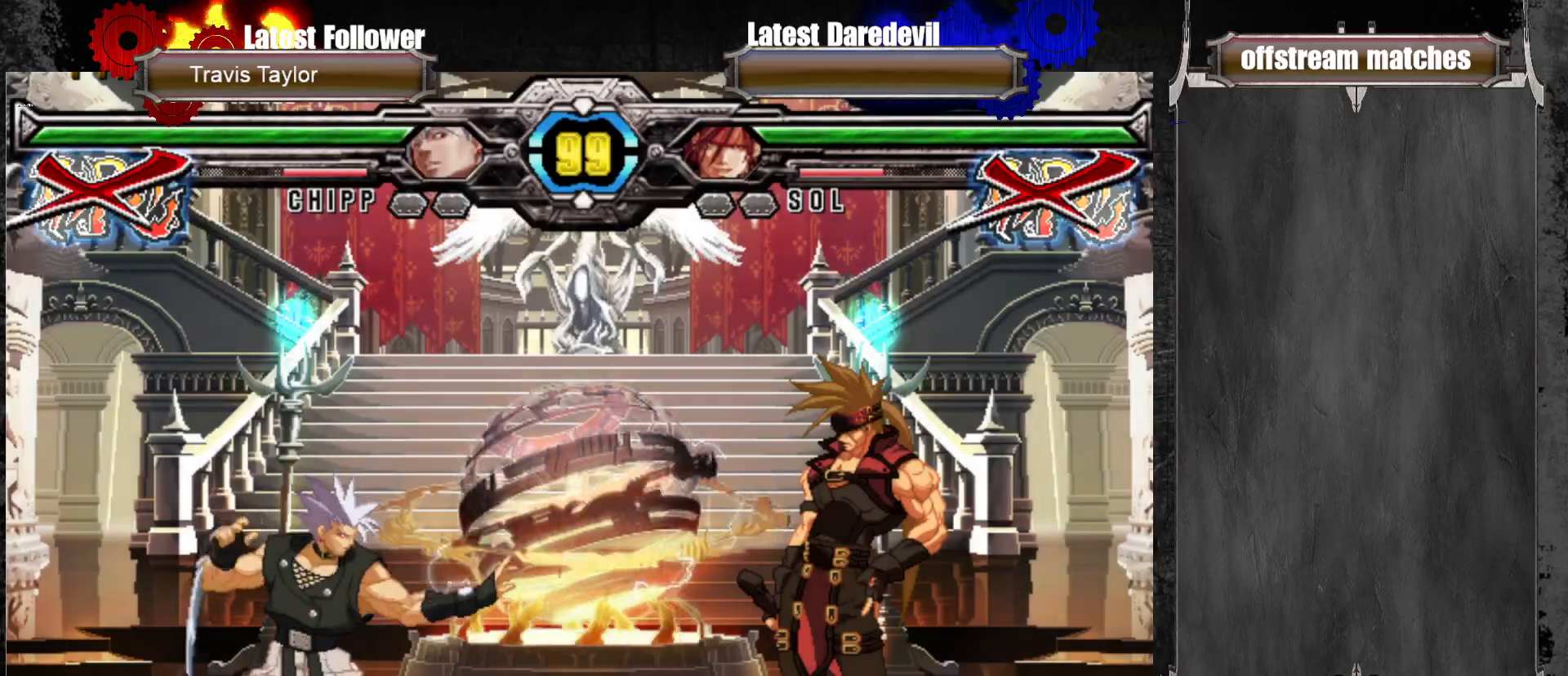
{"buttons": [], "left_stick": "center", "events": []}
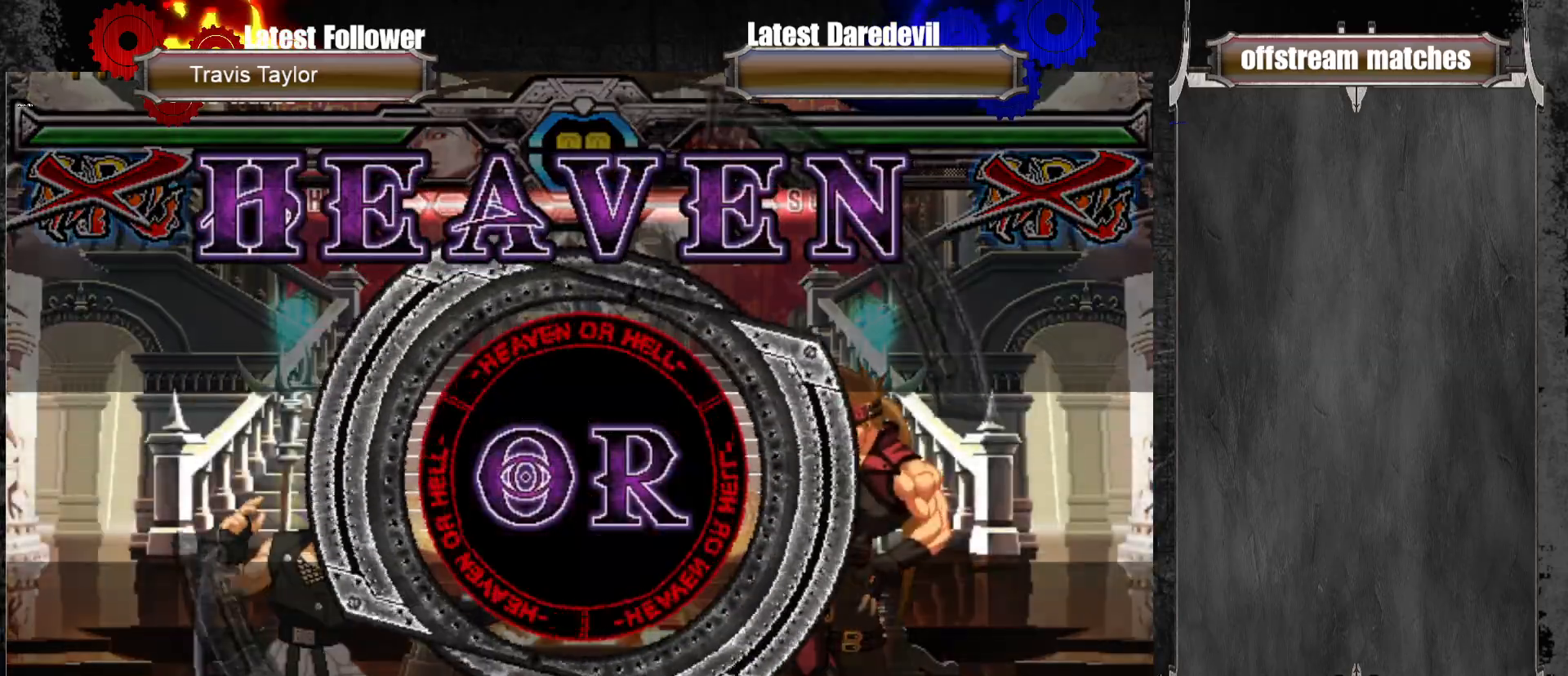
{"buttons": [], "left_stick": "center", "events": []}
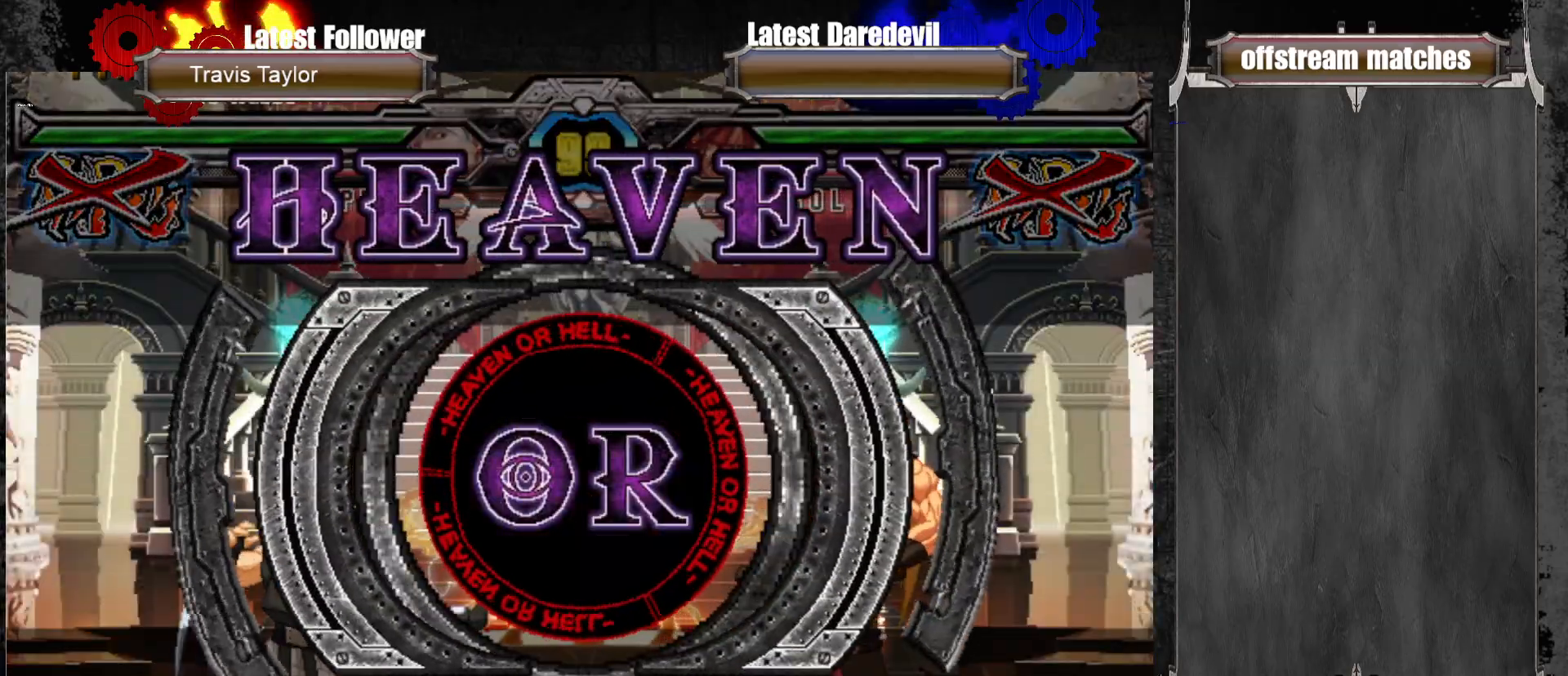
{"buttons": [], "left_stick": "center", "events": []}
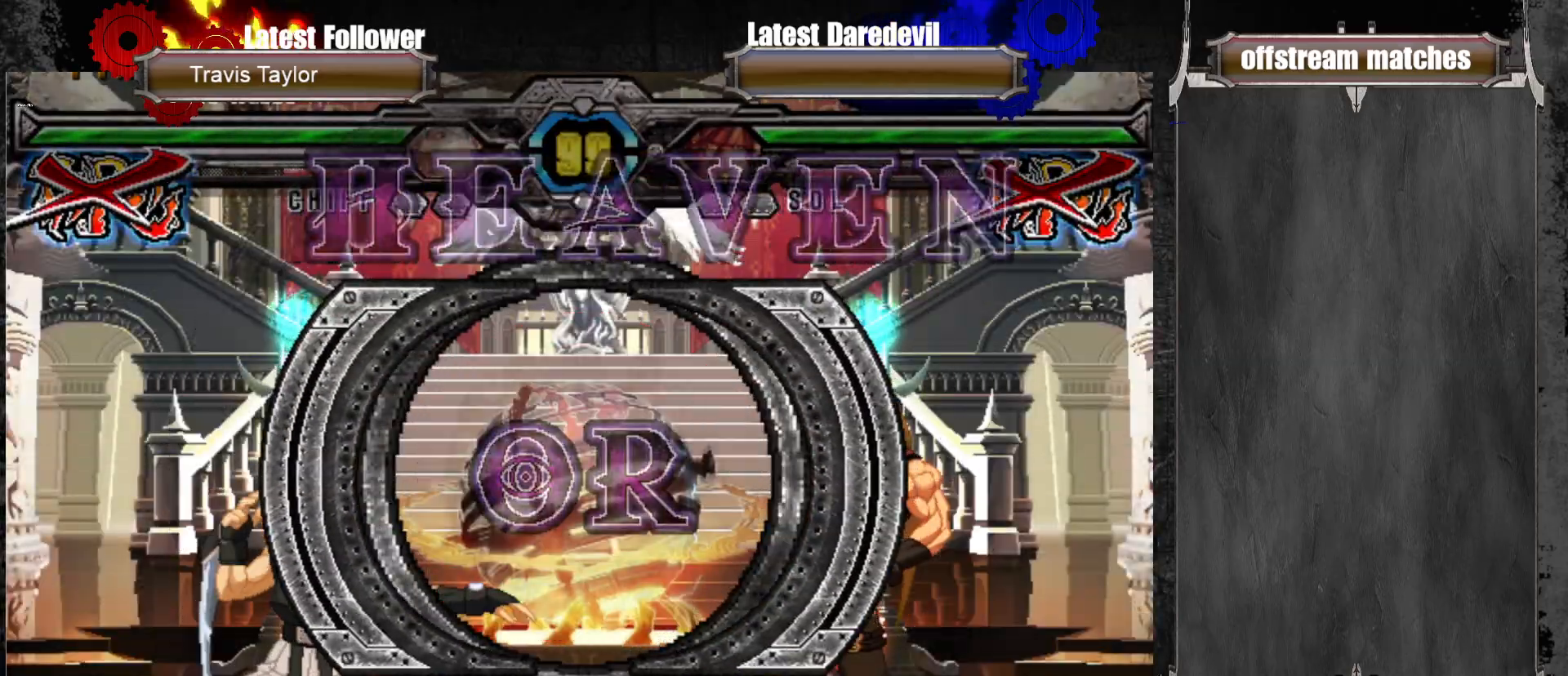
{"buttons": [], "left_stick": "center", "events": []}
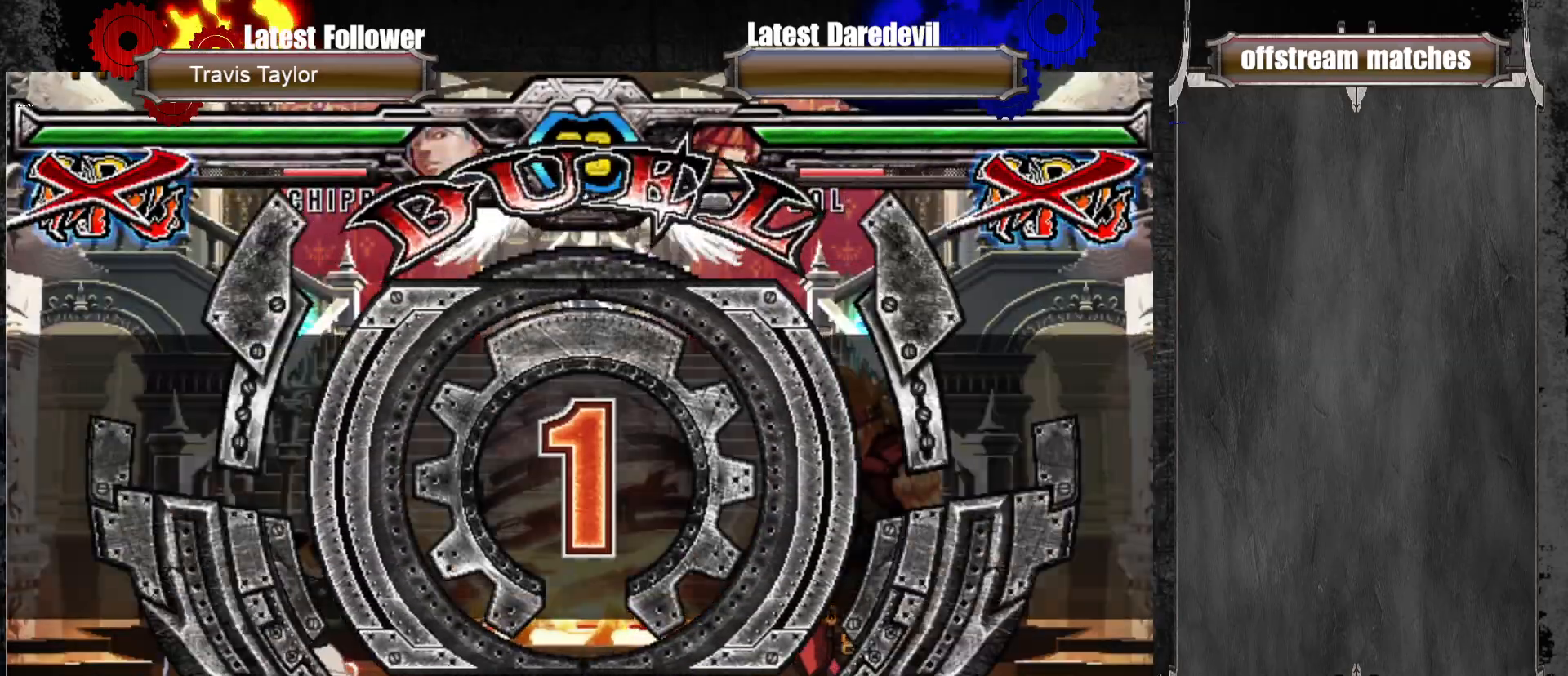
{"buttons": [], "left_stick": "center", "events": [[100, "left_stick", "right"], [217, "left_stick", "down"], [383, "left_stick", "center"]]}
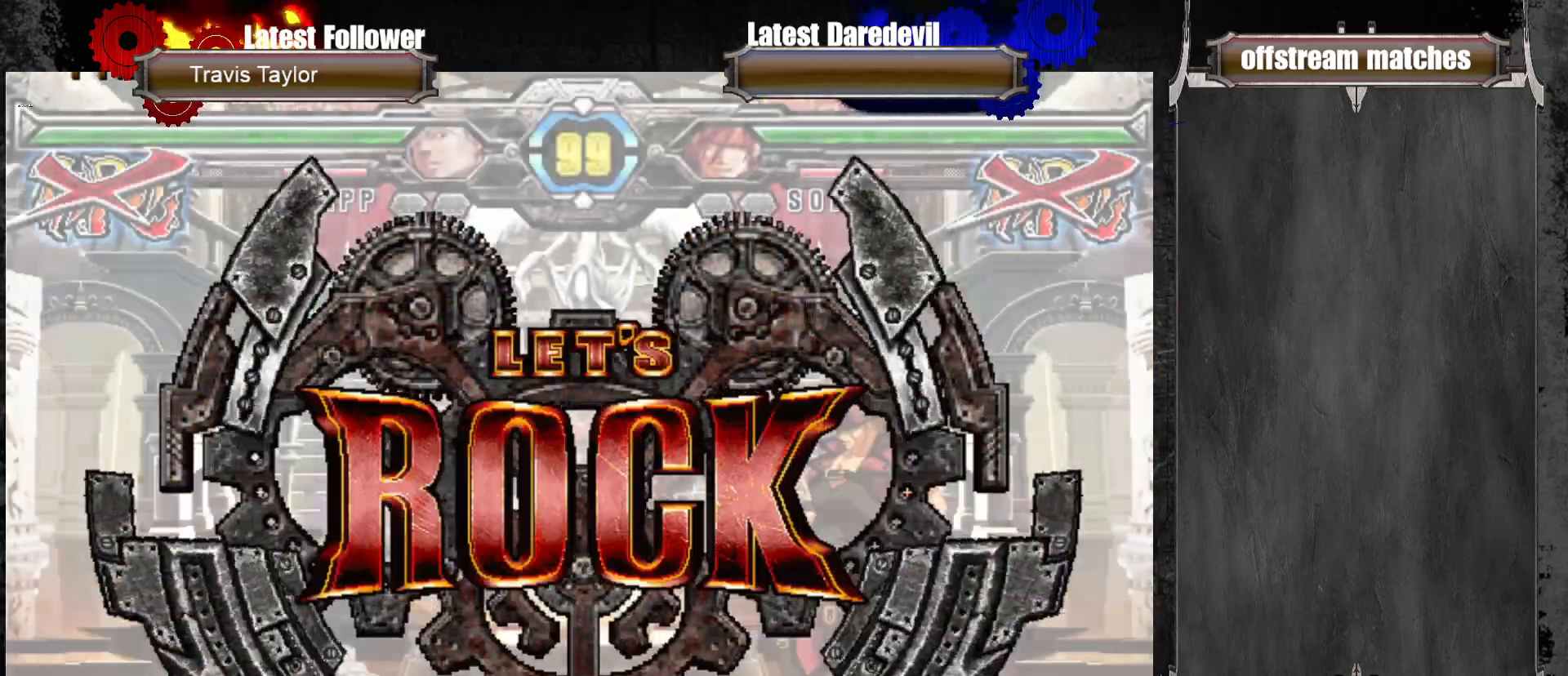
{"buttons": [], "left_stick": "down", "events": [[117, "left_stick", "down-left"], [317, "left_stick", "center"], [467, "left_stick", "down"]]}
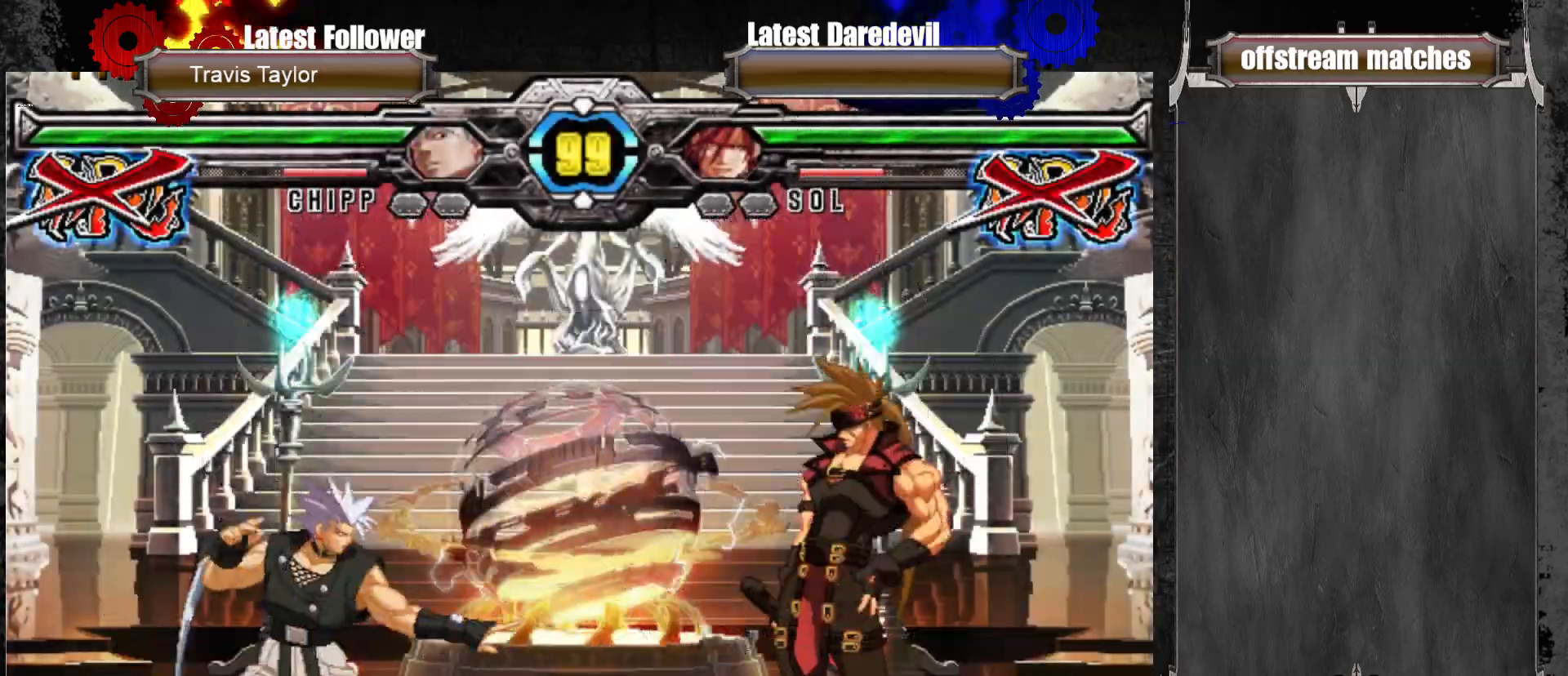
{"buttons": ["TRIANGLE"], "left_stick": "center", "events": [[83, "left_stick", "left"], [133, "left_stick", "up-left"], [233, "SQUARE", "down"], [367, "left_stick", "center"], [383, "SQUARE", "up"], [500, "TRIANGLE", "down"]]}
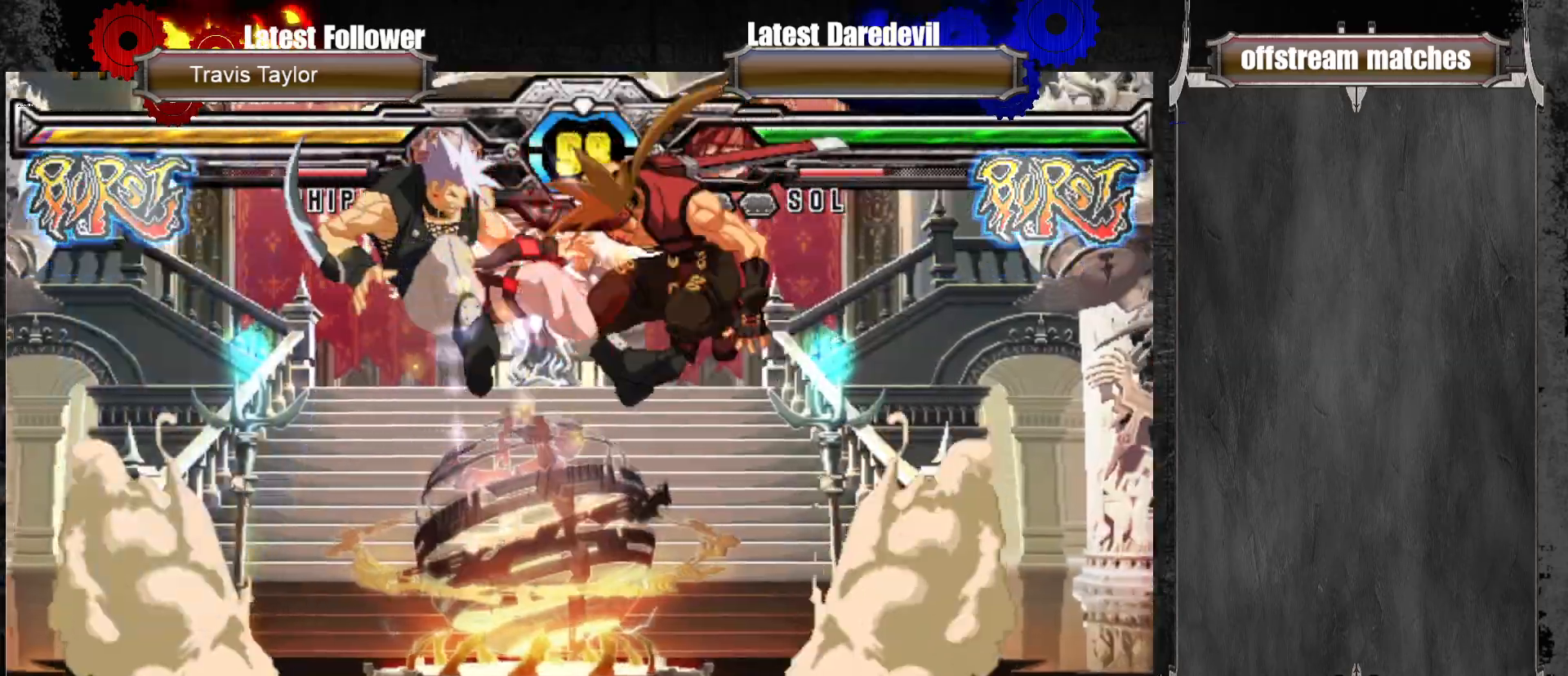
{"buttons": ["CROSS"], "left_stick": "up-left", "events": [[167, "TRIANGLE", "up"], [350, "left_stick", "up-left"], [450, "CROSS", "down"]]}
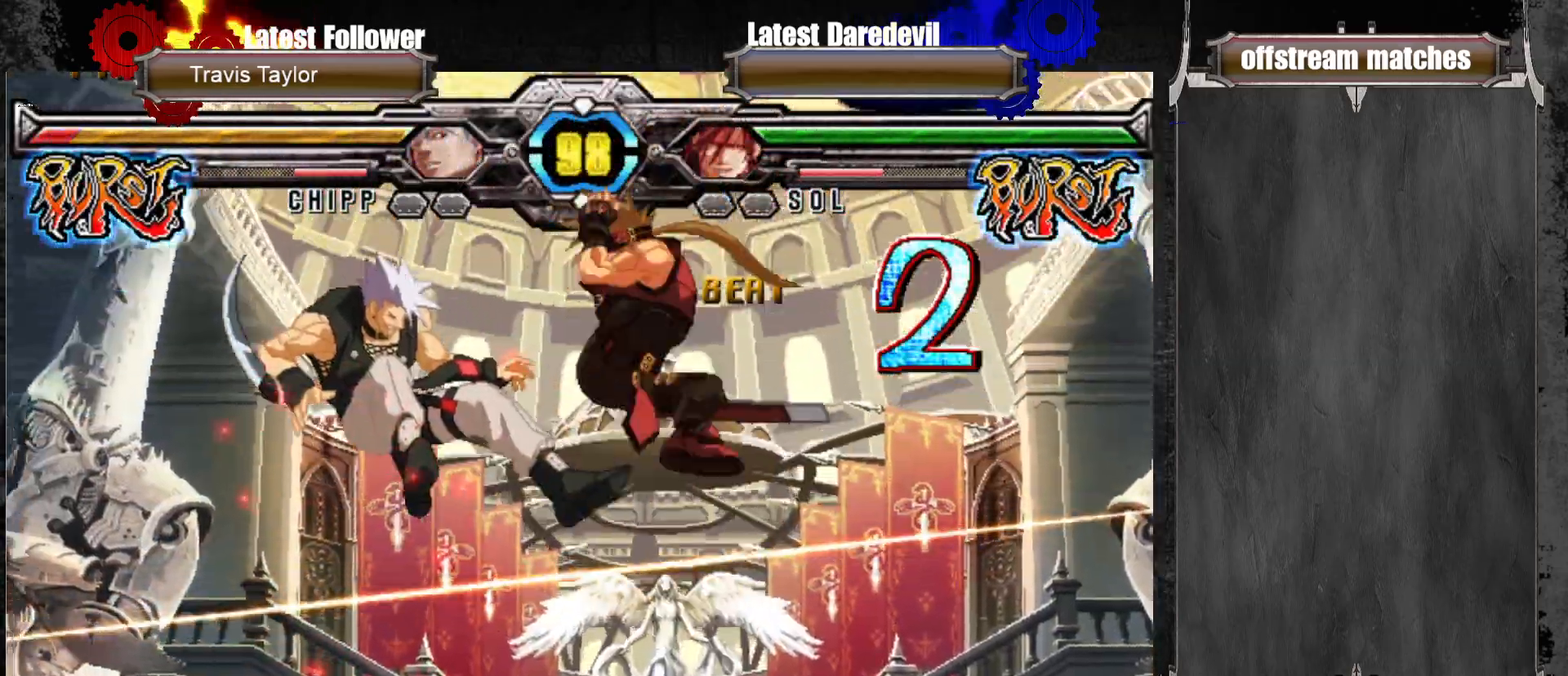
{"buttons": [], "left_stick": "center", "events": [[67, "left_stick", "center"], [83, "CROSS", "up"], [117, "left_stick", "down"], [250, "L1", "down"], [283, "left_stick", "center"], [300, "L1", "up"], [317, "L1", "down"], [417, "L1", "up"]]}